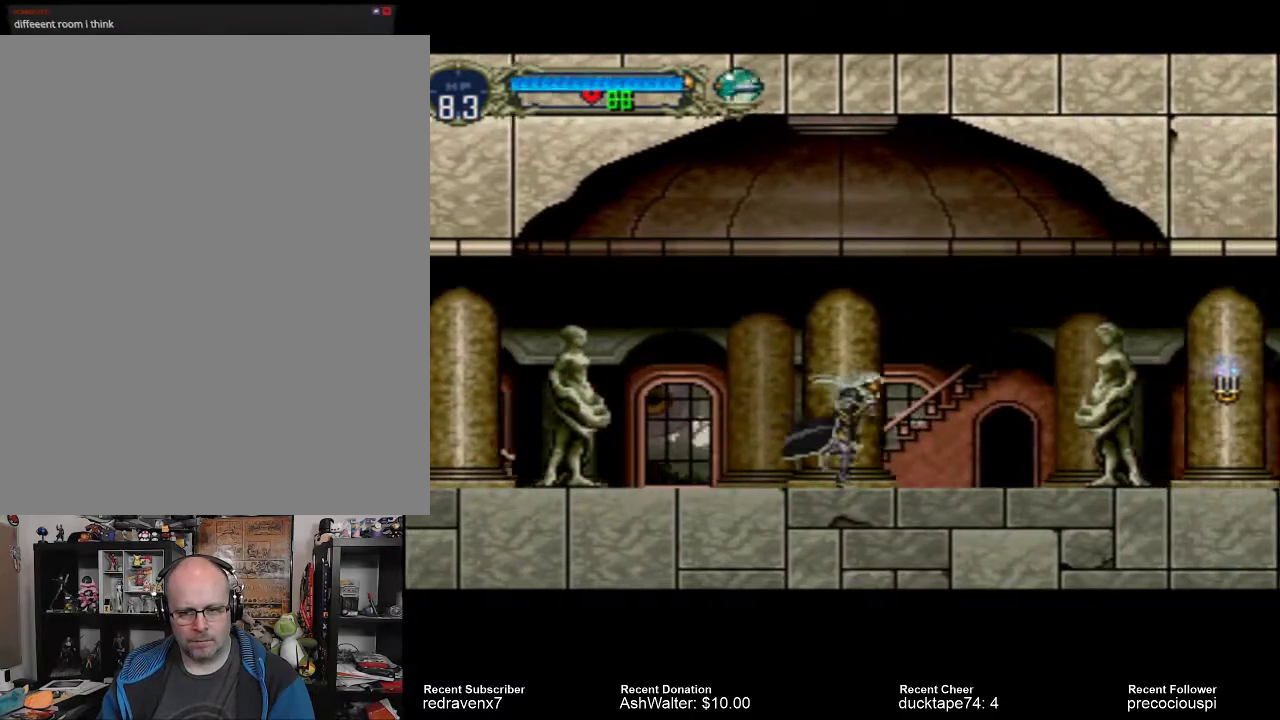
Gameplay with a controller (PlayStation layout); each line is a JSON object with the inputs held at the frame after it (dt_ms = milliseconds from this image to that frame). "events" lists button and stick changes between this image and that frame as [ms after this image, input, new state], when the widget could be followed in between. Not read: L3 R3 left_stick right_stick.
{"dt_ms": 500, "buttons": [], "events": []}
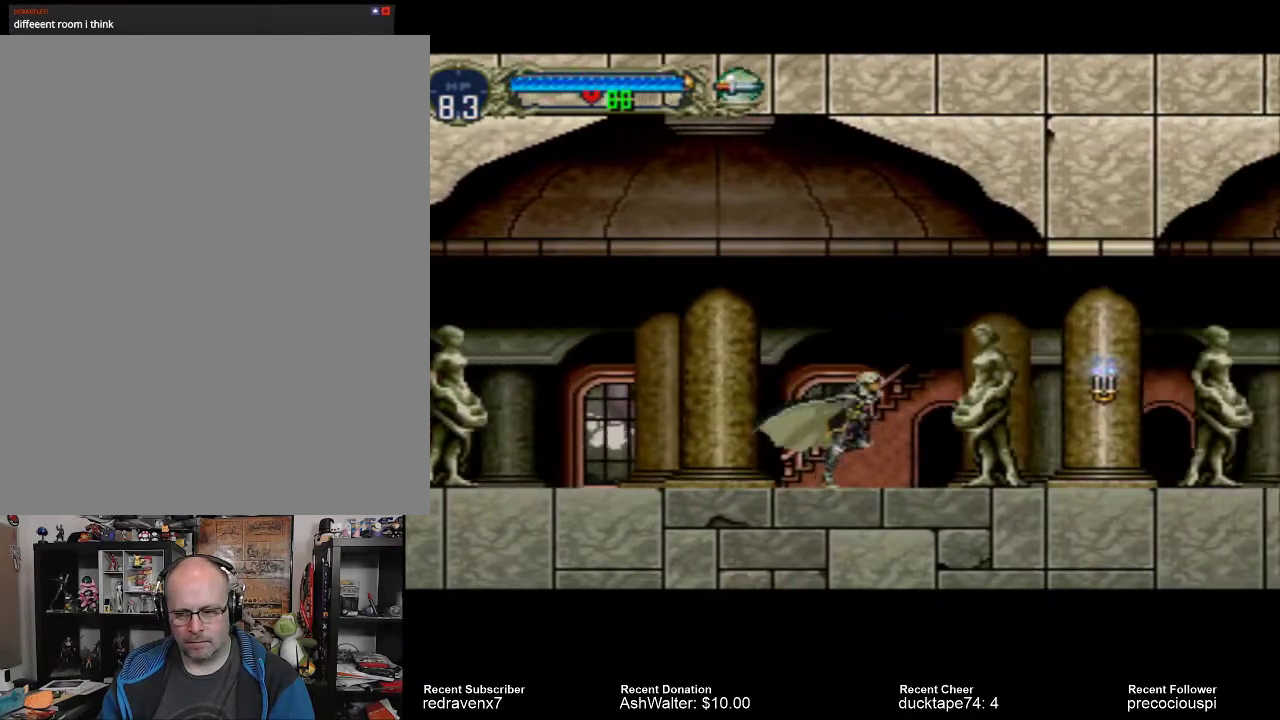
{"dt_ms": 500, "buttons": [], "events": []}
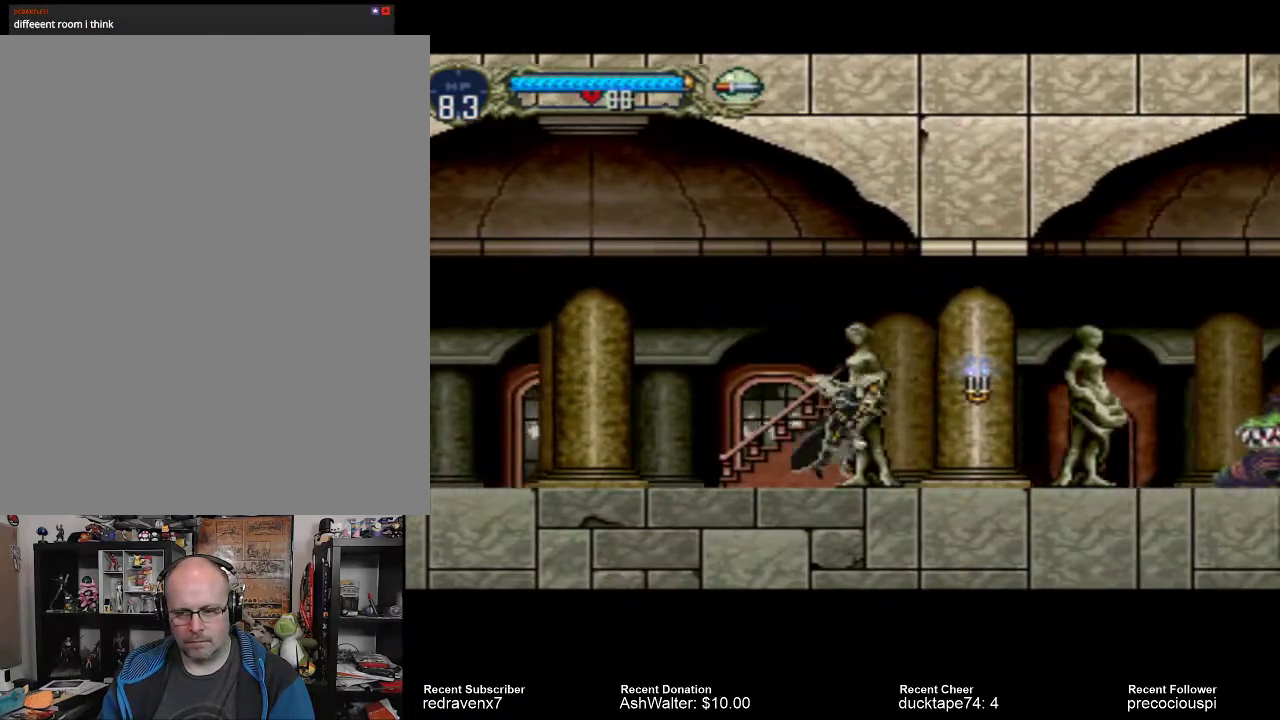
{"dt_ms": 500, "buttons": [], "events": [[300, "SQUARE", "down"], [400, "SQUARE", "up"]]}
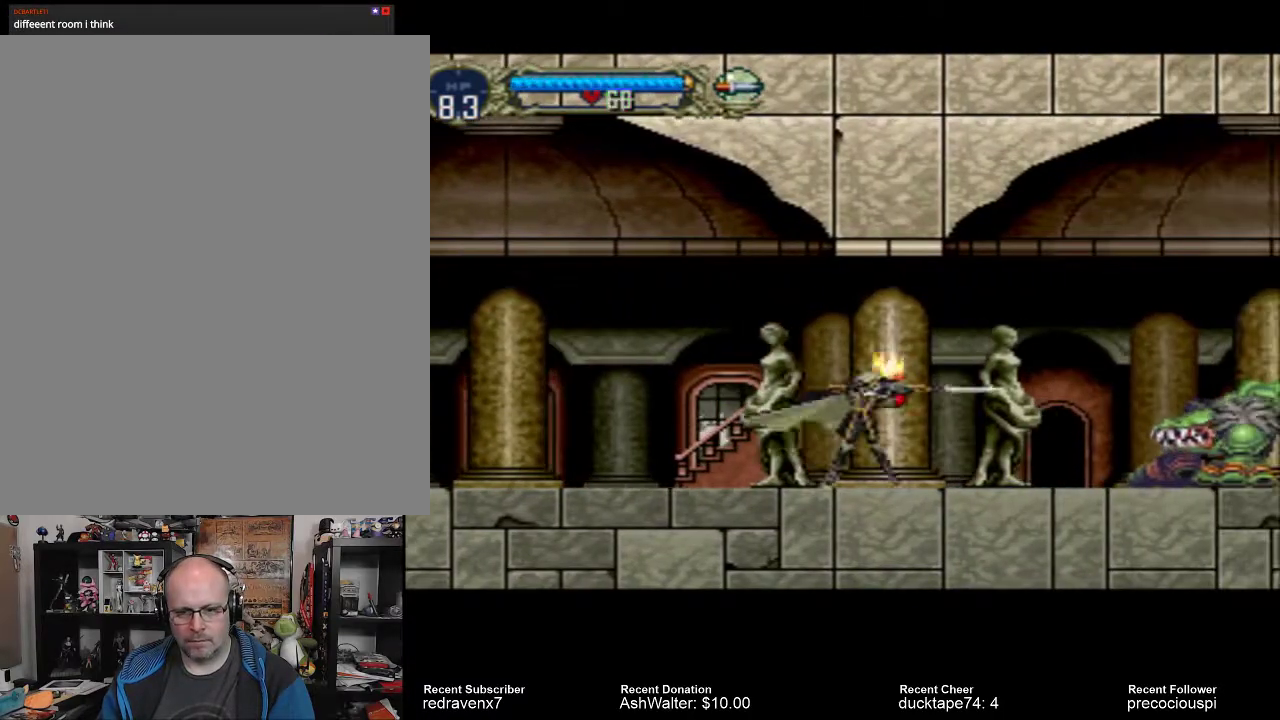
{"dt_ms": 500, "buttons": [], "events": []}
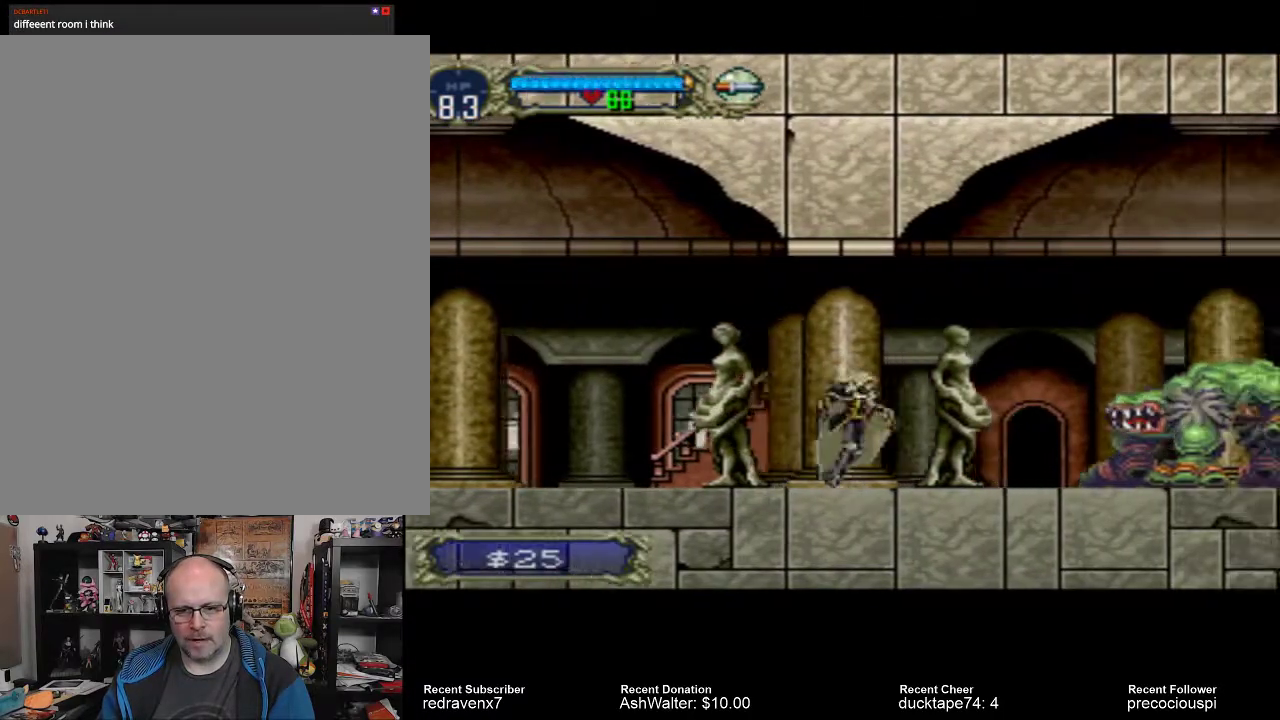
{"dt_ms": 500, "buttons": [], "events": []}
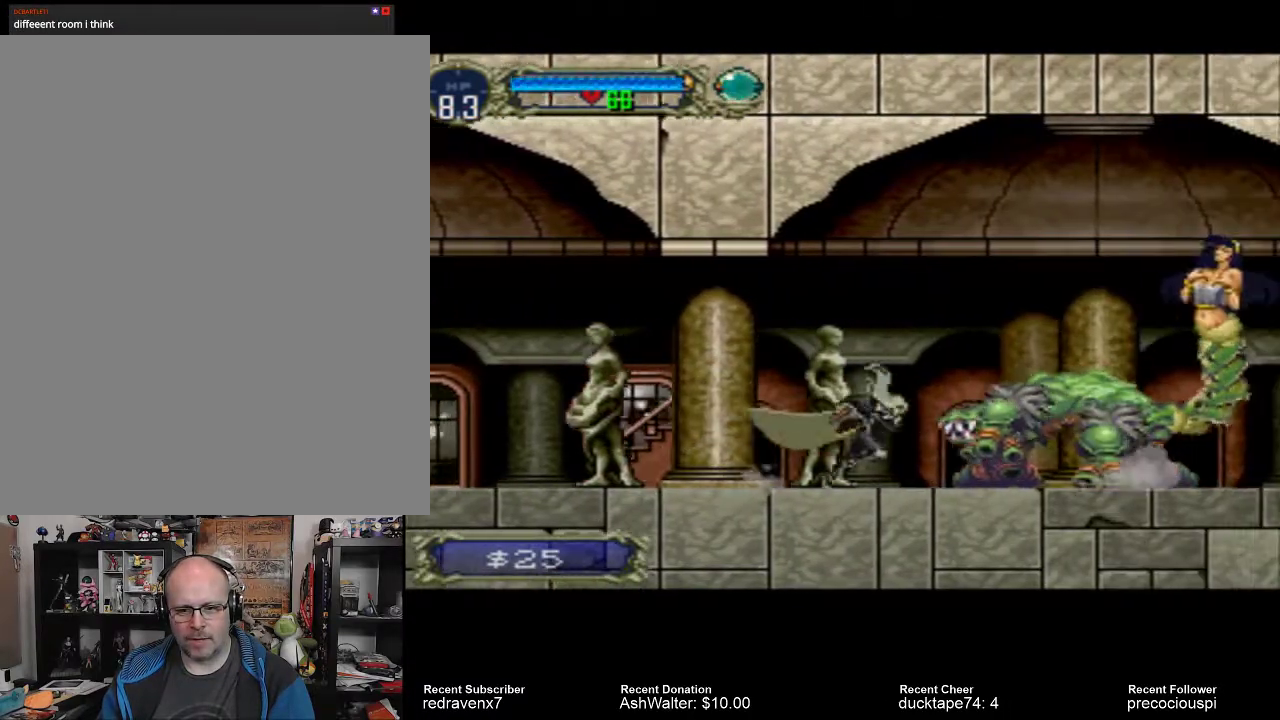
{"dt_ms": 500, "buttons": ["SQUARE"], "events": [[33, "SQUARE", "down"], [100, "SQUARE", "up"], [167, "SQUARE", "down"], [267, "SQUARE", "up"], [333, "SQUARE", "down"], [400, "SQUARE", "up"], [467, "SQUARE", "down"]]}
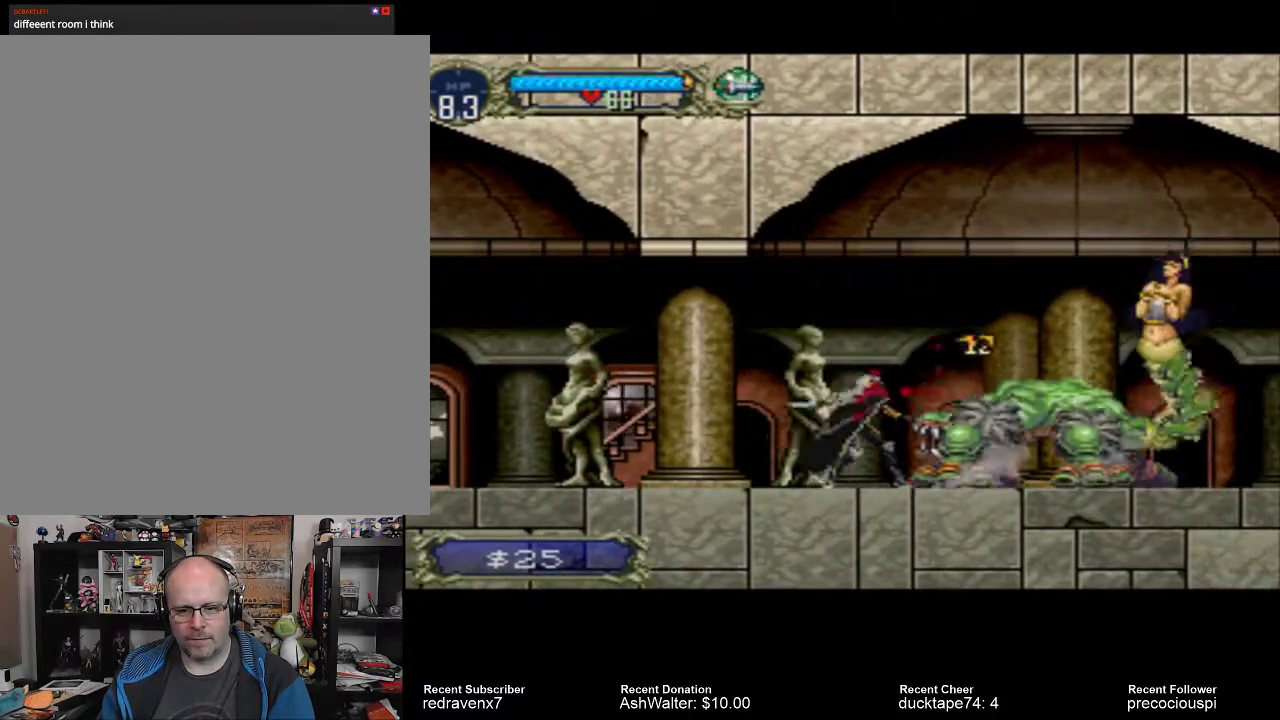
{"dt_ms": 500, "buttons": [], "events": [[33, "SQUARE", "up"], [100, "SQUARE", "down"], [167, "SQUARE", "up"], [267, "SQUARE", "down"], [333, "SQUARE", "up"], [400, "SQUARE", "down"], [467, "SQUARE", "up"]]}
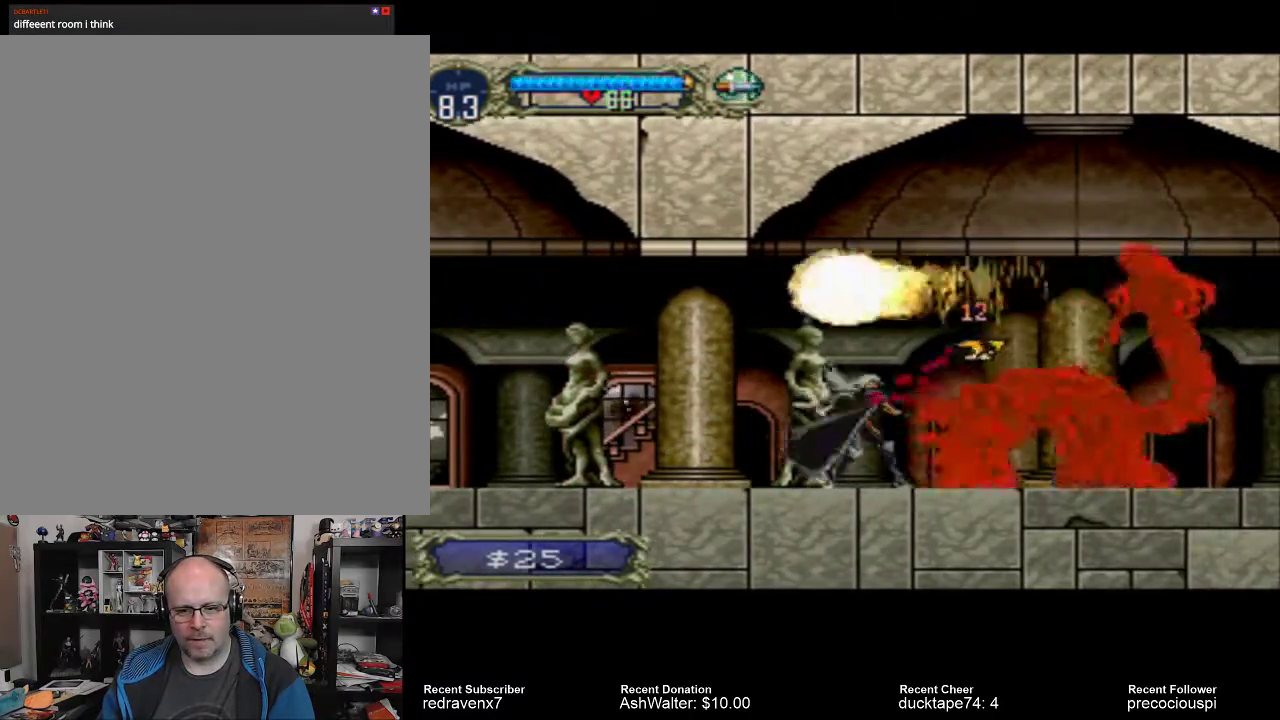
{"dt_ms": 500, "buttons": ["SQUARE"], "events": [[33, "SQUARE", "down"], [133, "SQUARE", "up"], [200, "SQUARE", "down"], [267, "SQUARE", "up"], [333, "SQUARE", "down"], [400, "SQUARE", "up"], [467, "SQUARE", "down"]]}
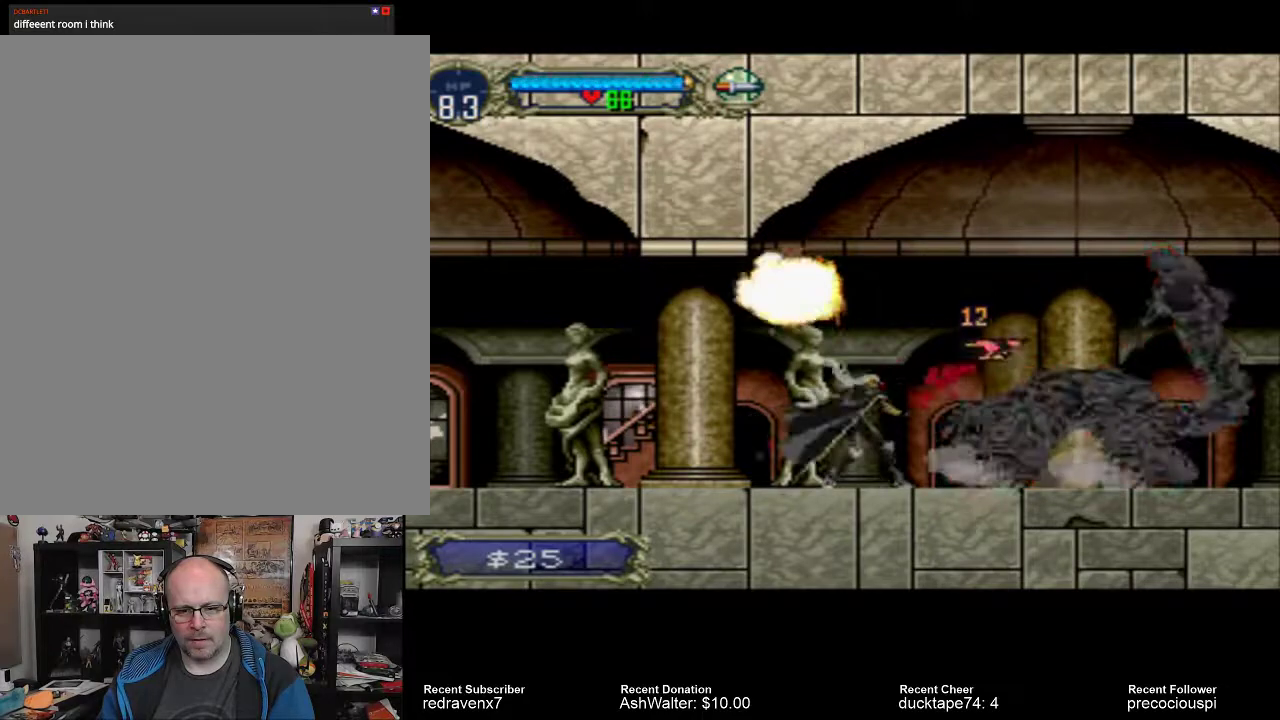
{"dt_ms": 500, "buttons": [], "events": [[33, "SQUARE", "up"]]}
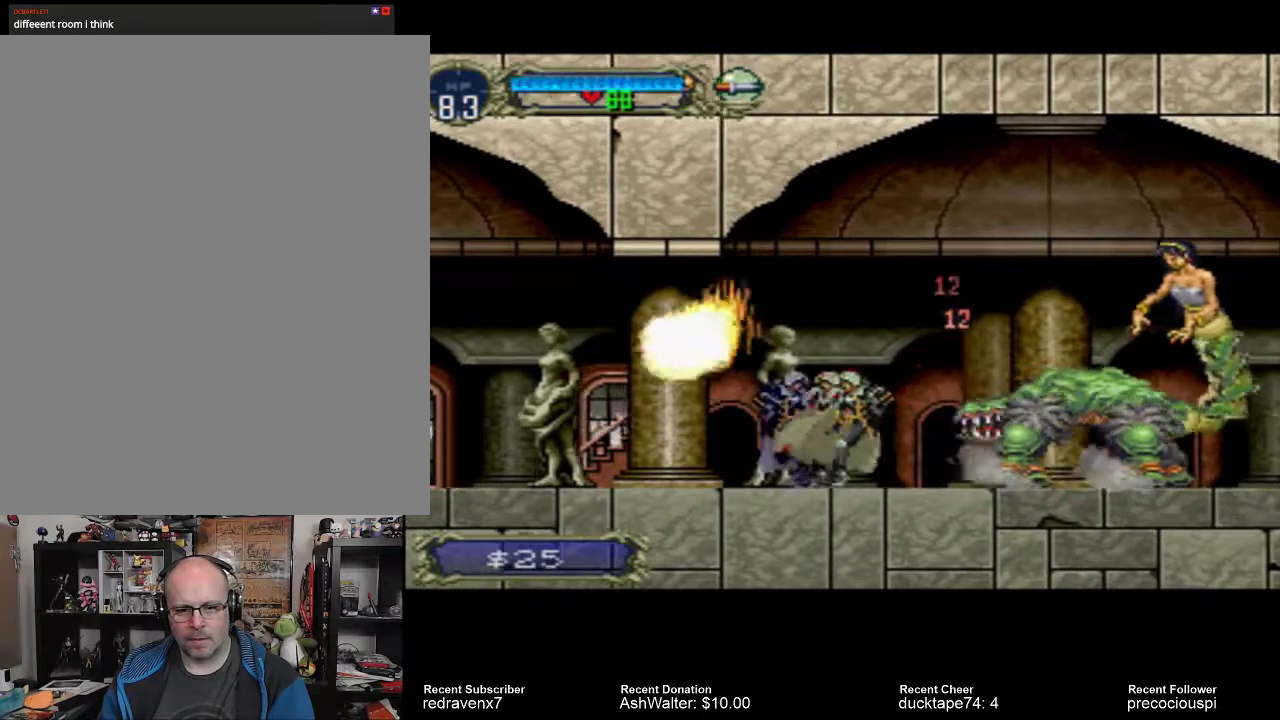
{"dt_ms": 500, "buttons": [], "events": [[100, "SQUARE", "down"], [167, "SQUARE", "up"], [267, "SQUARE", "down"], [333, "SQUARE", "up"]]}
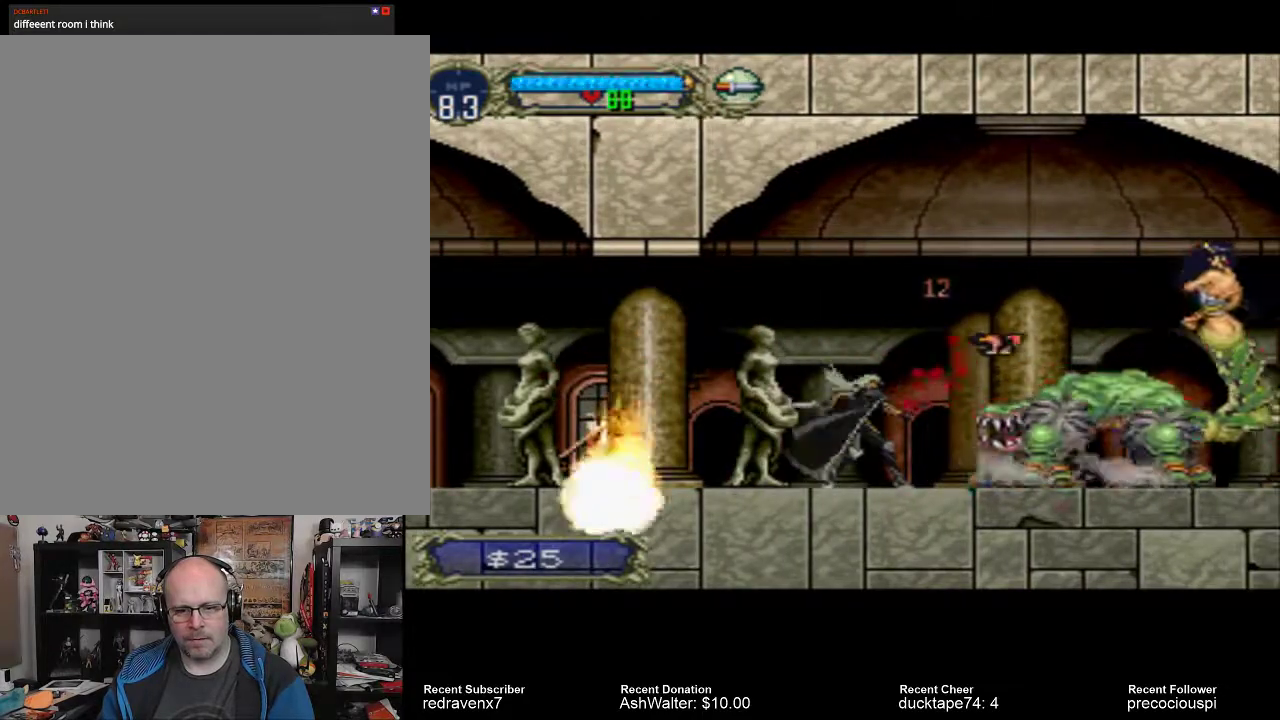
{"dt_ms": 500, "buttons": [], "events": [[100, "SQUARE", "down"], [167, "SQUARE", "up"], [267, "SQUARE", "down"], [333, "SQUARE", "up"]]}
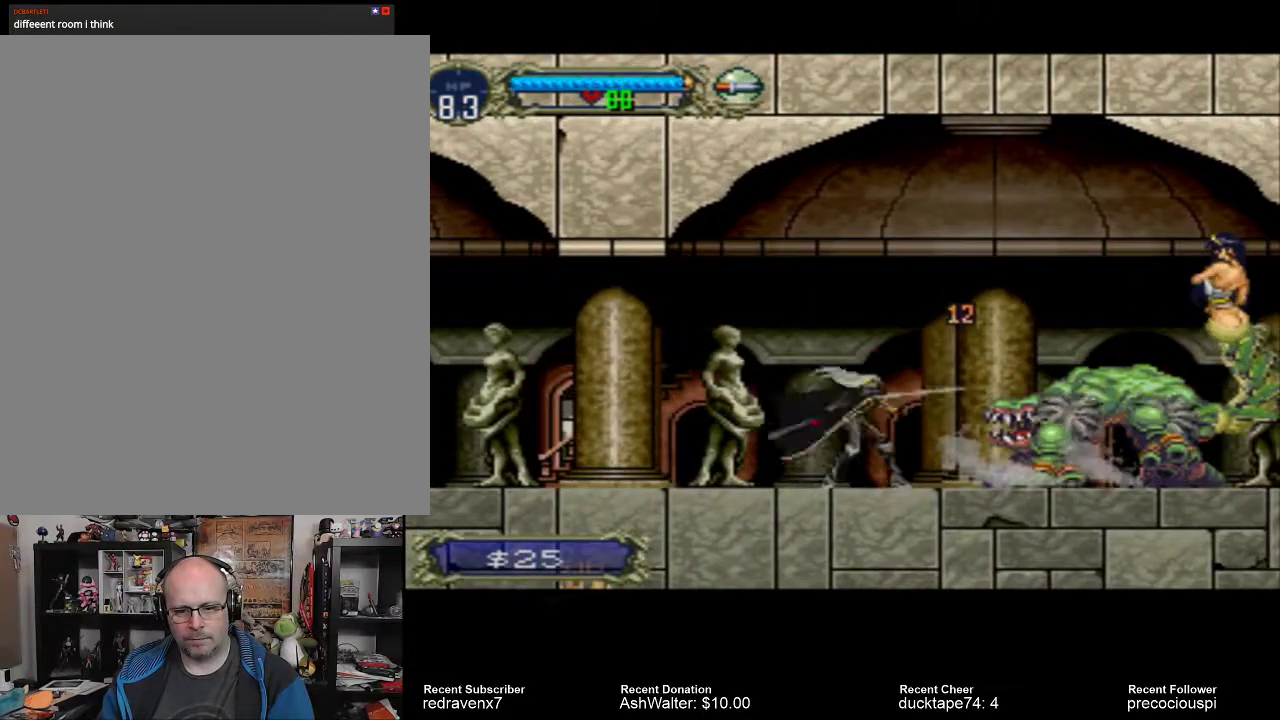
{"dt_ms": 500, "buttons": [], "events": [[400, "SQUARE", "down"], [500, "SQUARE", "up"]]}
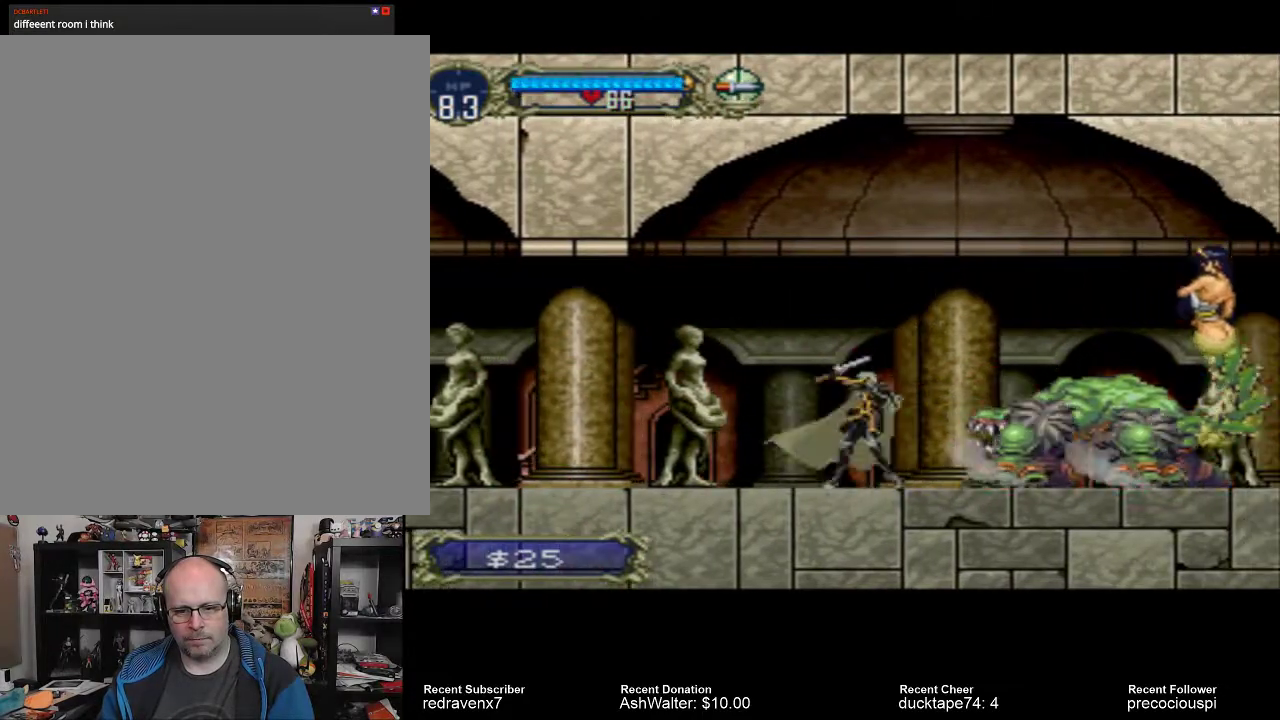
{"dt_ms": 500, "buttons": [], "events": []}
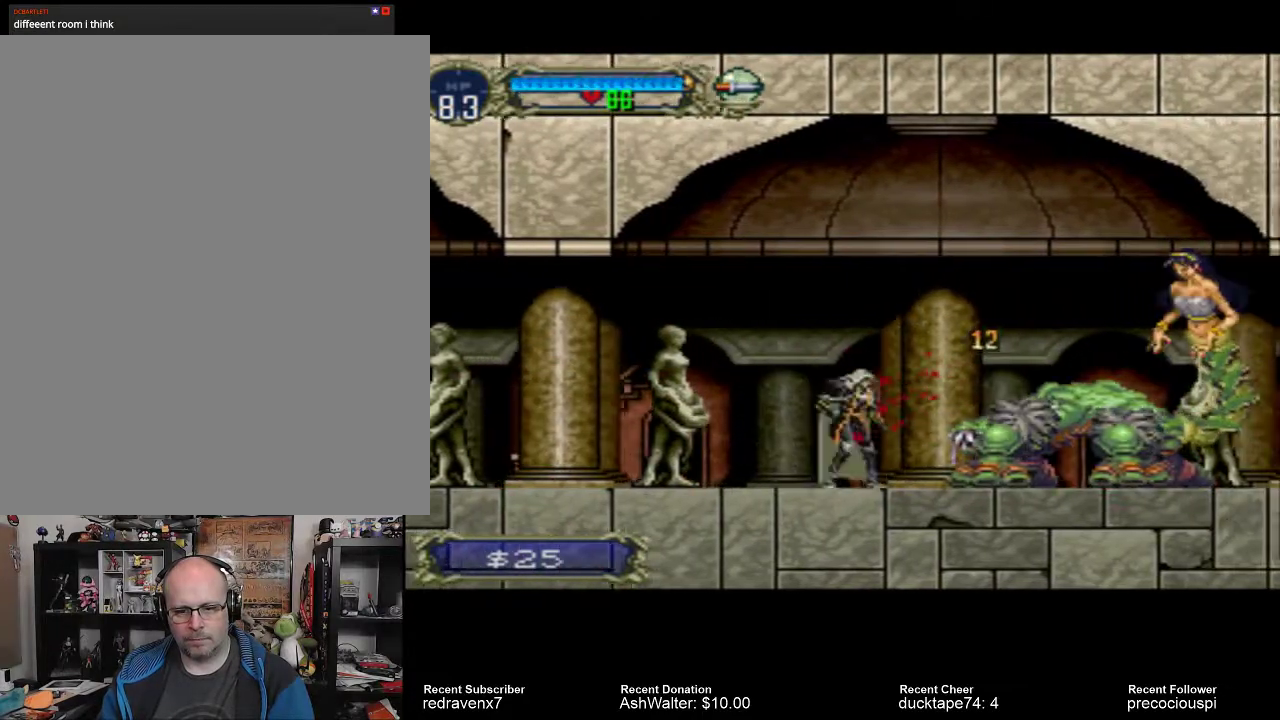
{"dt_ms": 500, "buttons": [], "events": [[33, "SQUARE", "down"], [100, "SQUARE", "up"], [267, "SQUARE", "down"], [367, "SQUARE", "up"]]}
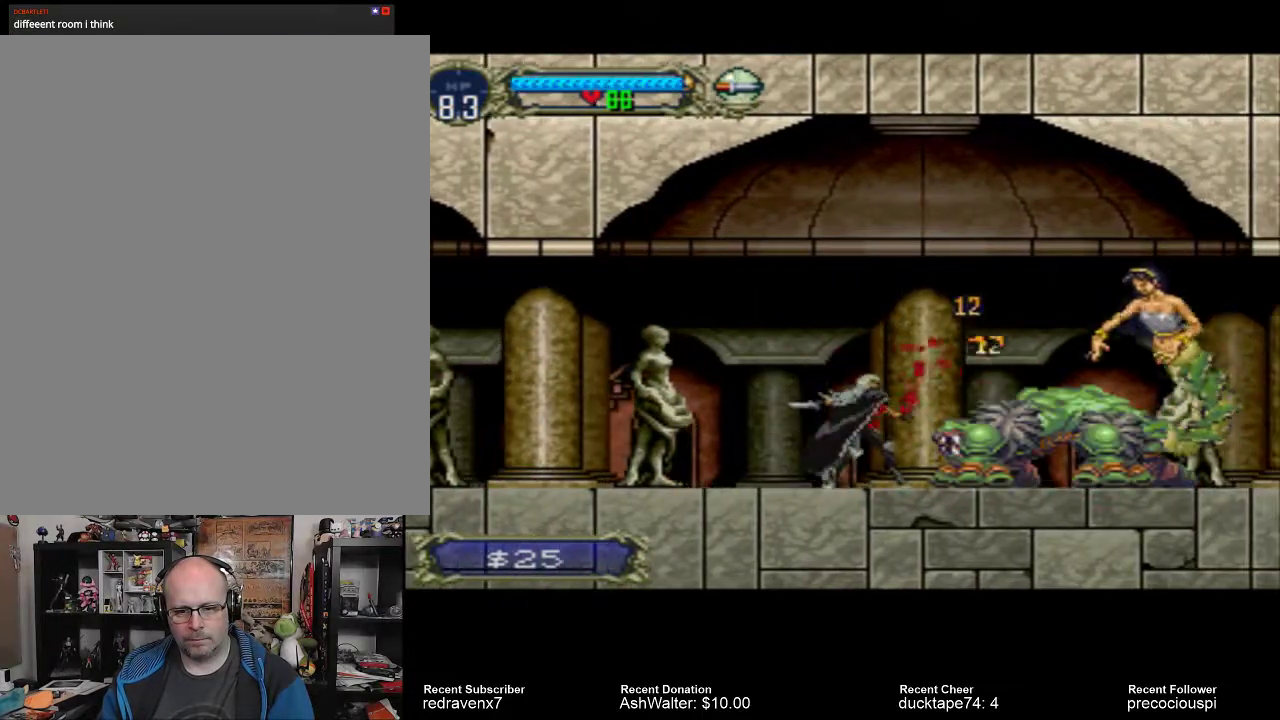
{"dt_ms": 500, "buttons": [], "events": [[33, "SQUARE", "down"], [167, "SQUARE", "up"], [233, "SQUARE", "down"], [300, "SQUARE", "up"], [400, "SQUARE", "down"], [467, "SQUARE", "up"]]}
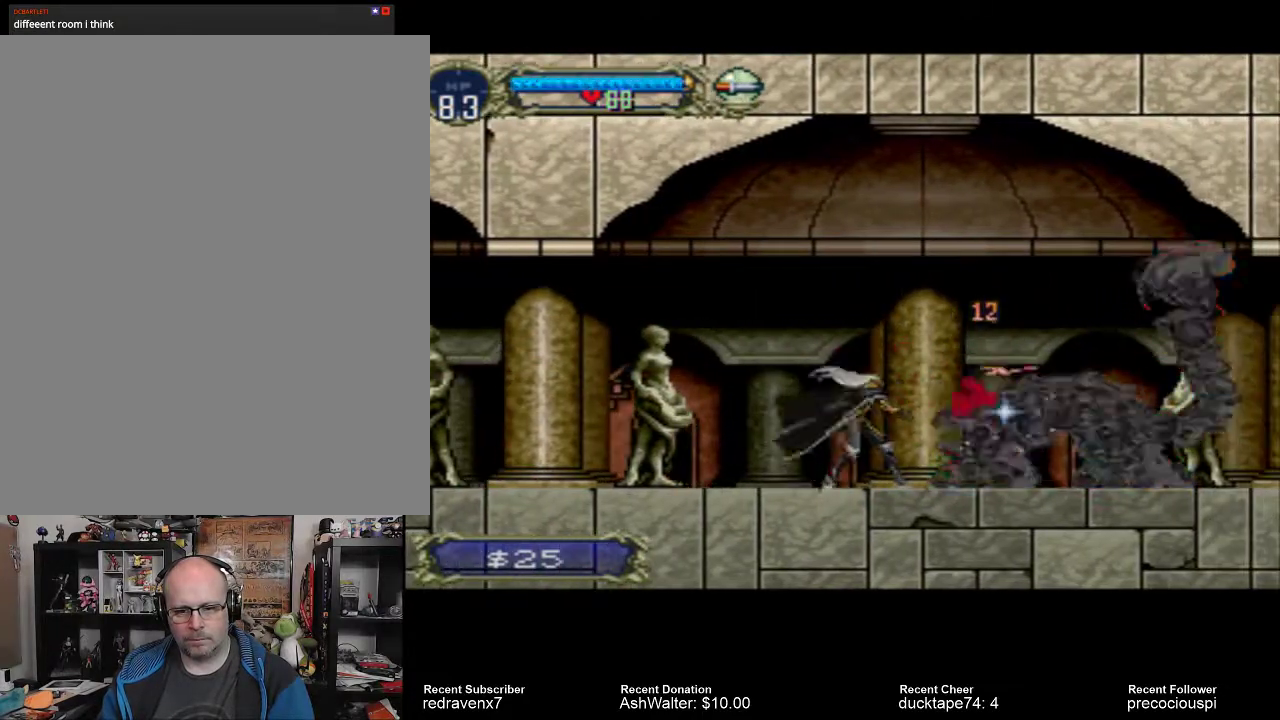
{"dt_ms": 500, "buttons": [], "events": [[33, "SQUARE", "down"], [133, "SQUARE", "up"], [200, "SQUARE", "down"], [267, "SQUARE", "up"], [367, "SQUARE", "down"], [467, "SQUARE", "up"]]}
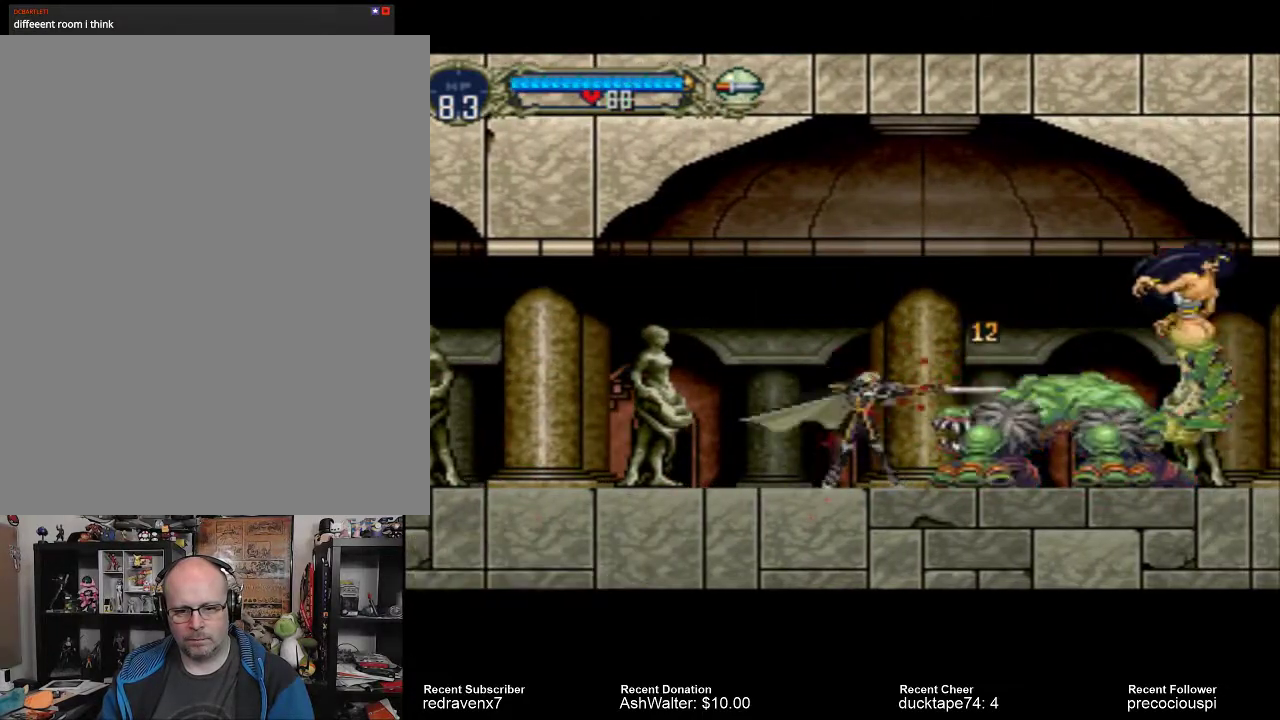
{"dt_ms": 500, "buttons": [], "events": [[33, "SQUARE", "down"], [100, "SQUARE", "up"], [167, "SQUARE", "down"], [233, "SQUARE", "up"], [300, "SQUARE", "down"], [400, "SQUARE", "up"]]}
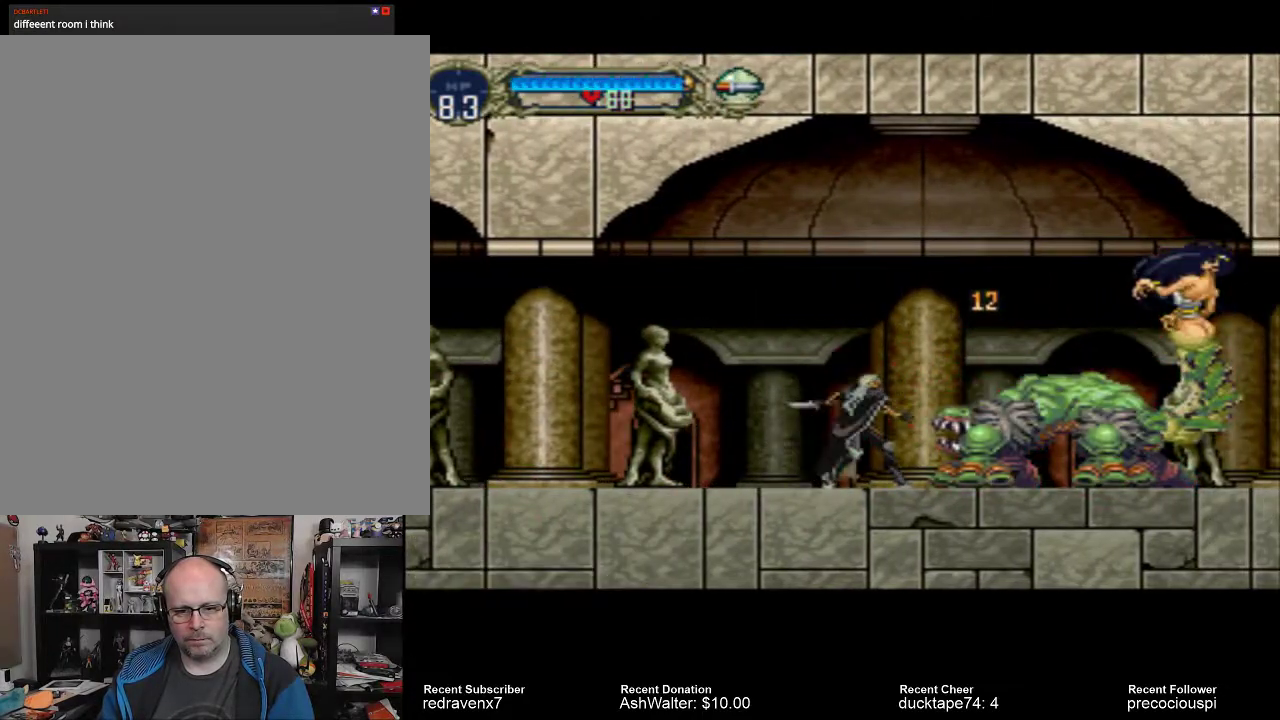
{"dt_ms": 500, "buttons": [], "events": []}
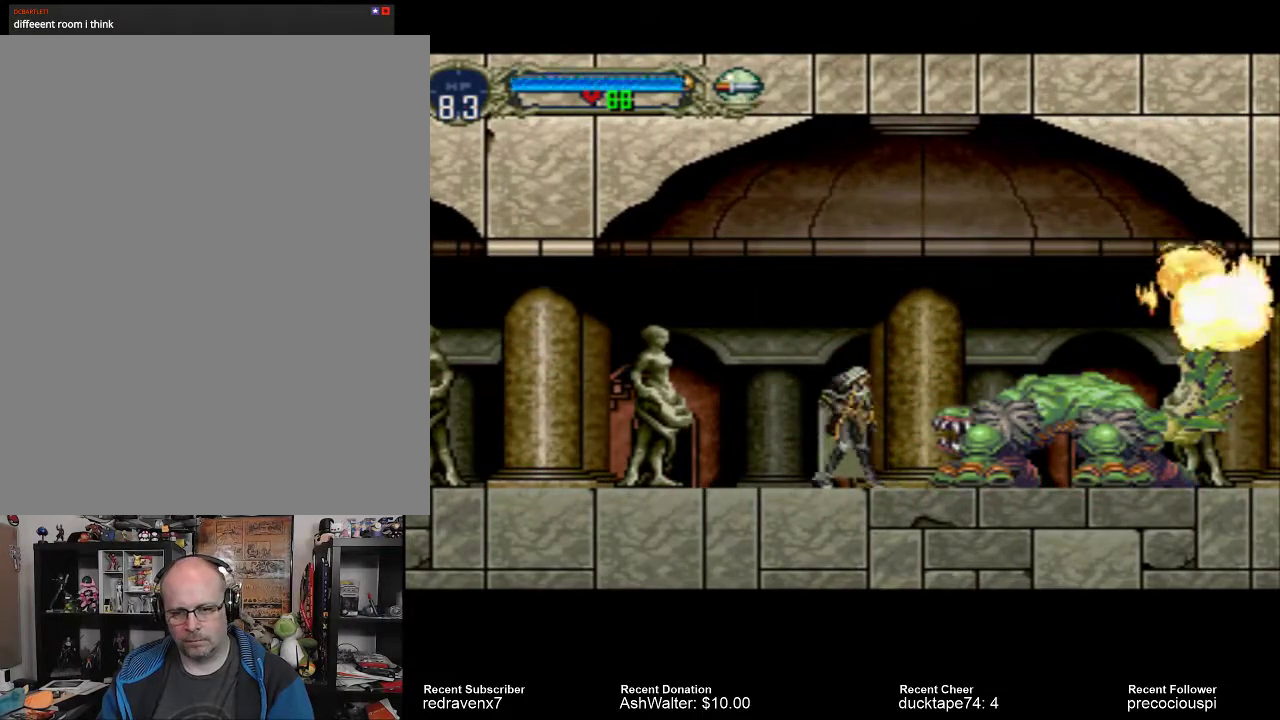
{"dt_ms": 500, "buttons": [], "events": []}
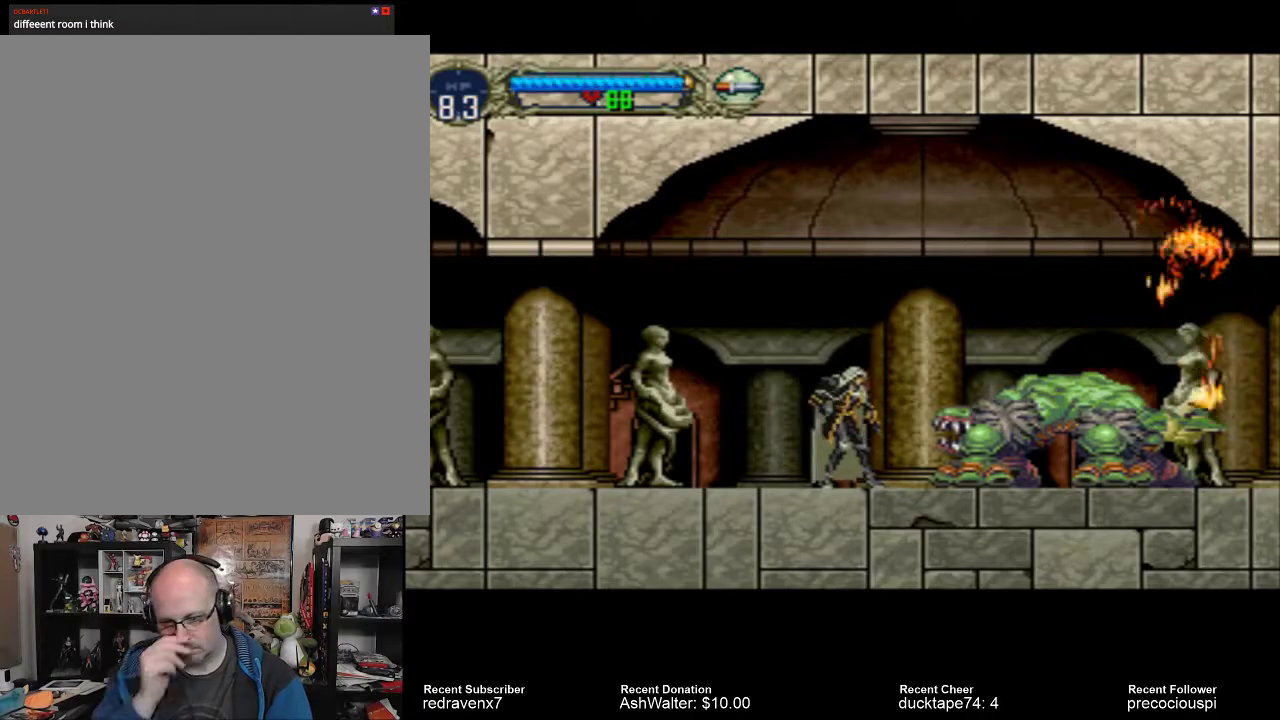
{"dt_ms": 500, "buttons": [], "events": []}
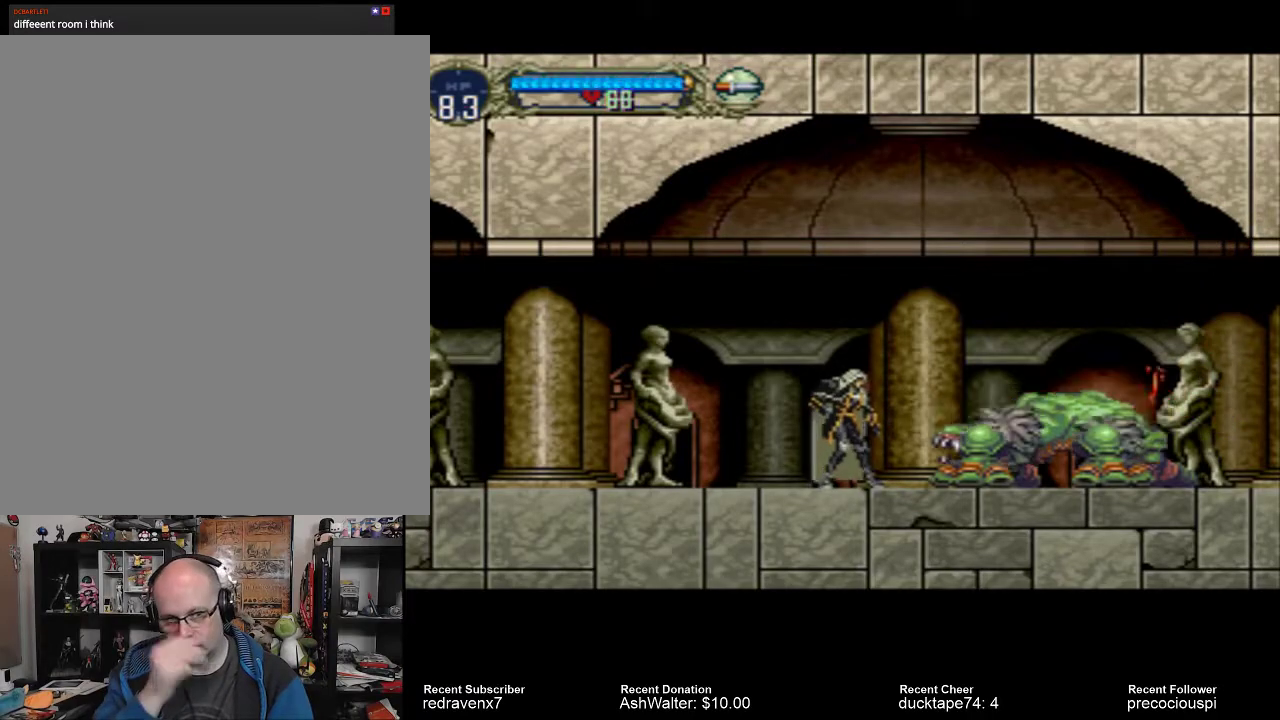
{"dt_ms": 500, "buttons": [], "events": []}
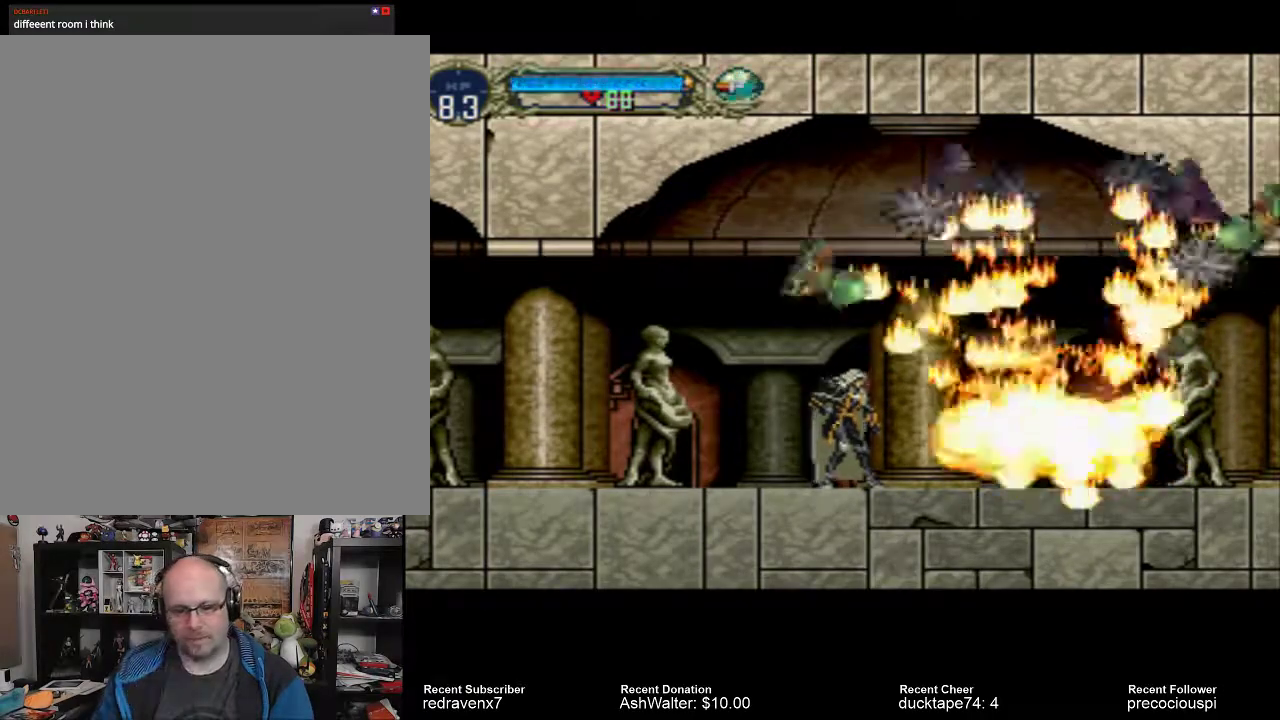
{"dt_ms": 500, "buttons": [], "events": []}
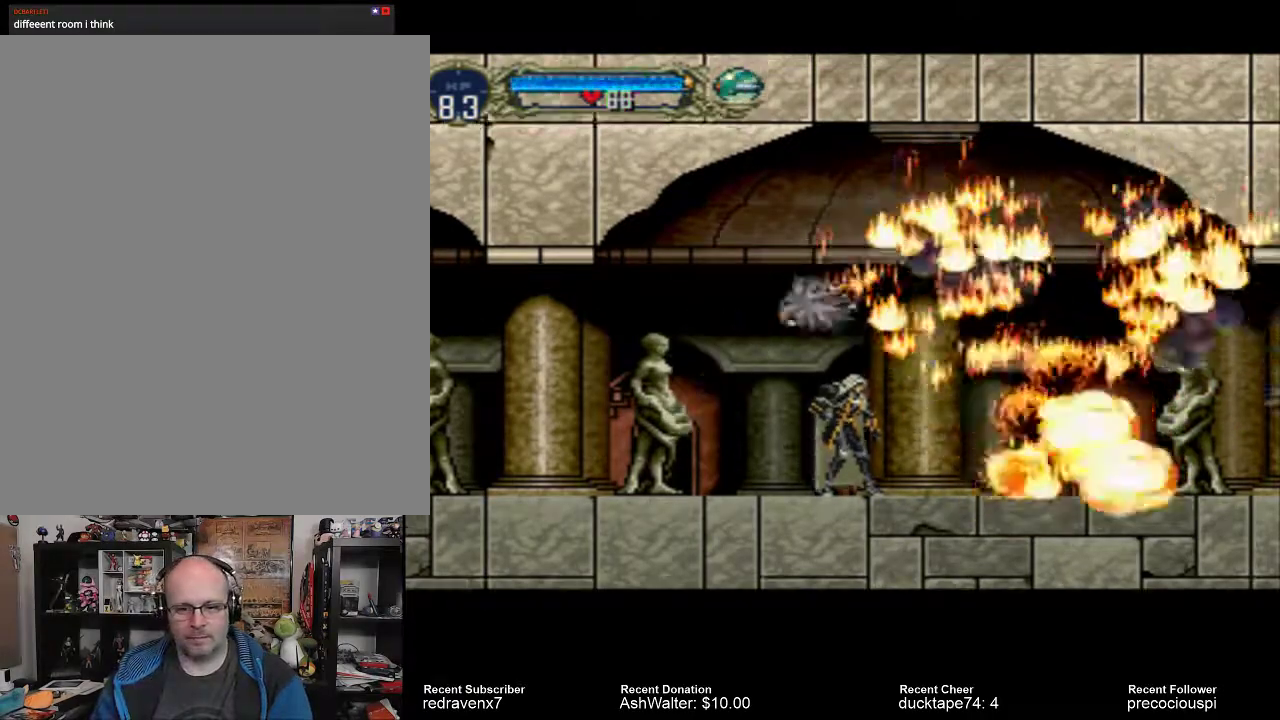
{"dt_ms": 1000, "buttons": []}
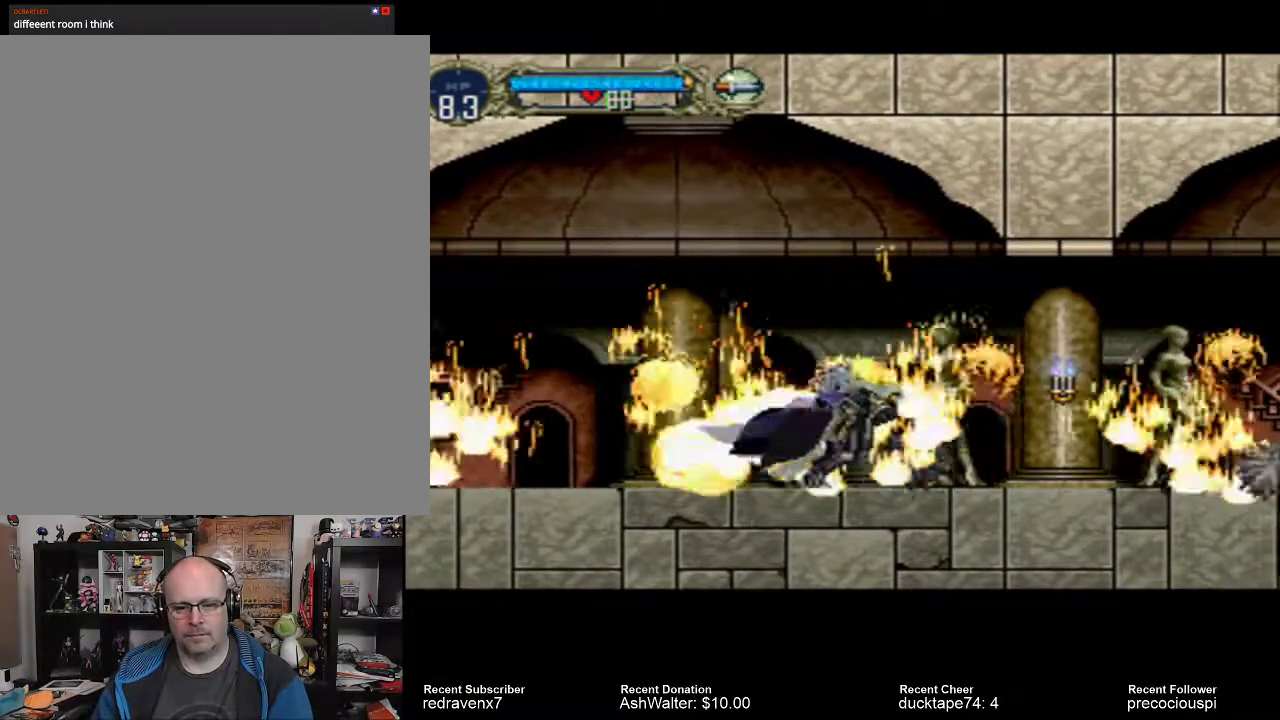
{"dt_ms": 500, "buttons": [], "events": [[367, "SQUARE", "down"], [433, "SQUARE", "up"]]}
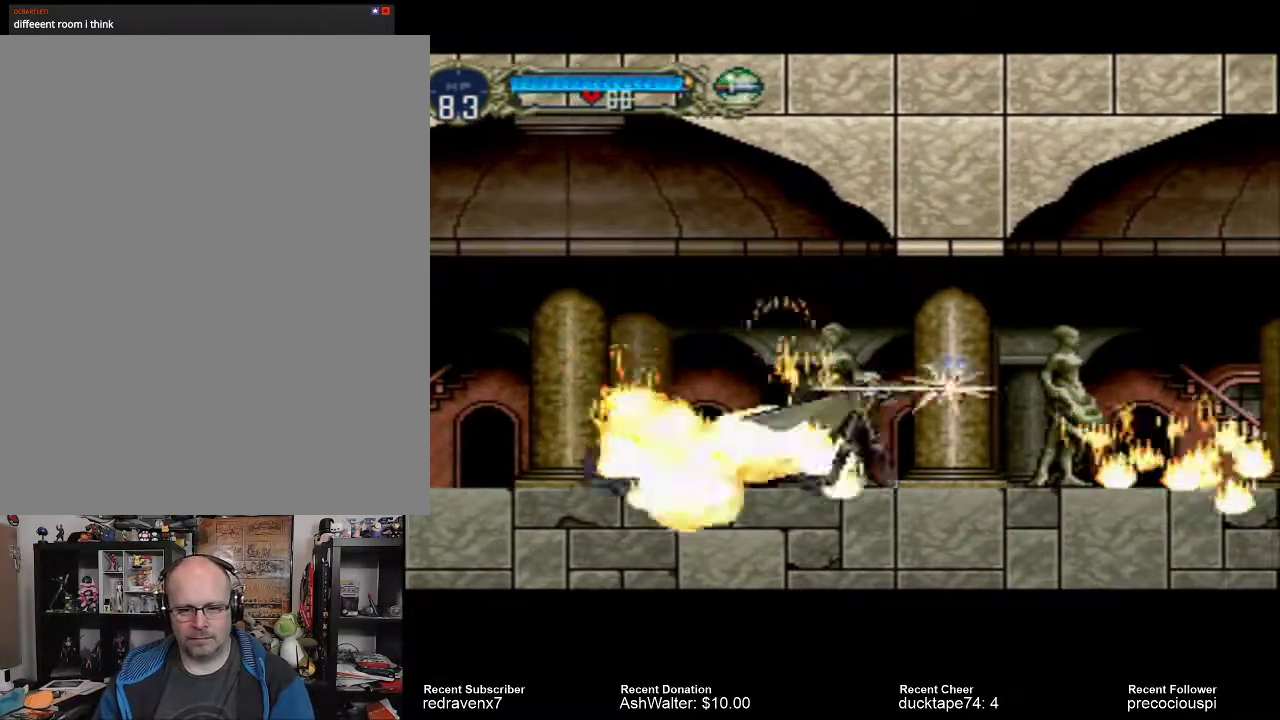
{"dt_ms": 500, "buttons": [], "events": []}
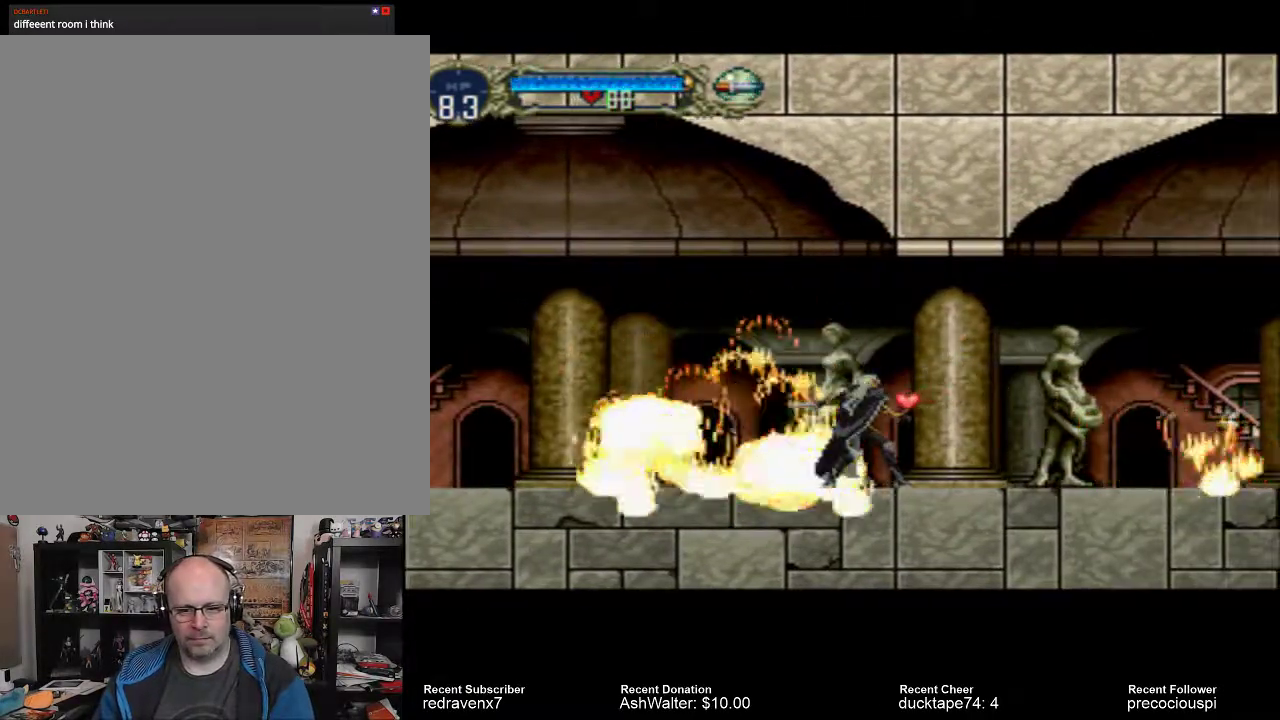
{"dt_ms": 500, "buttons": [], "events": []}
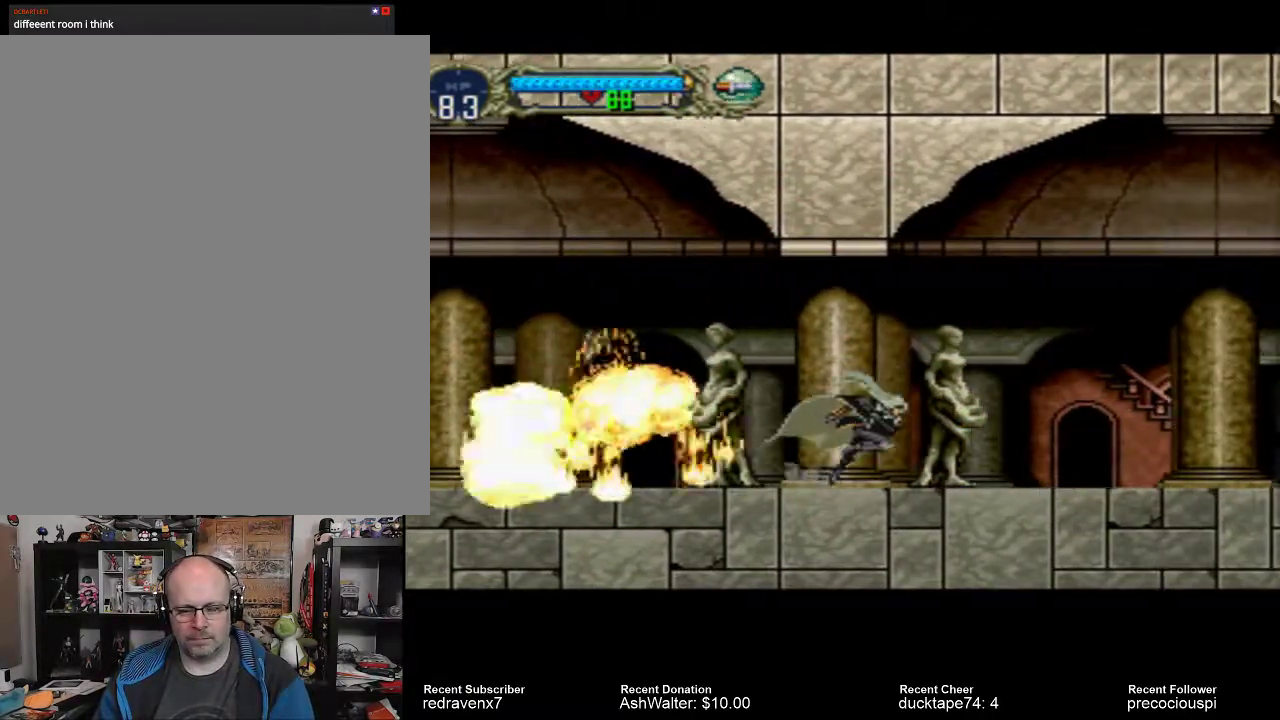
{"dt_ms": 500, "buttons": [], "events": []}
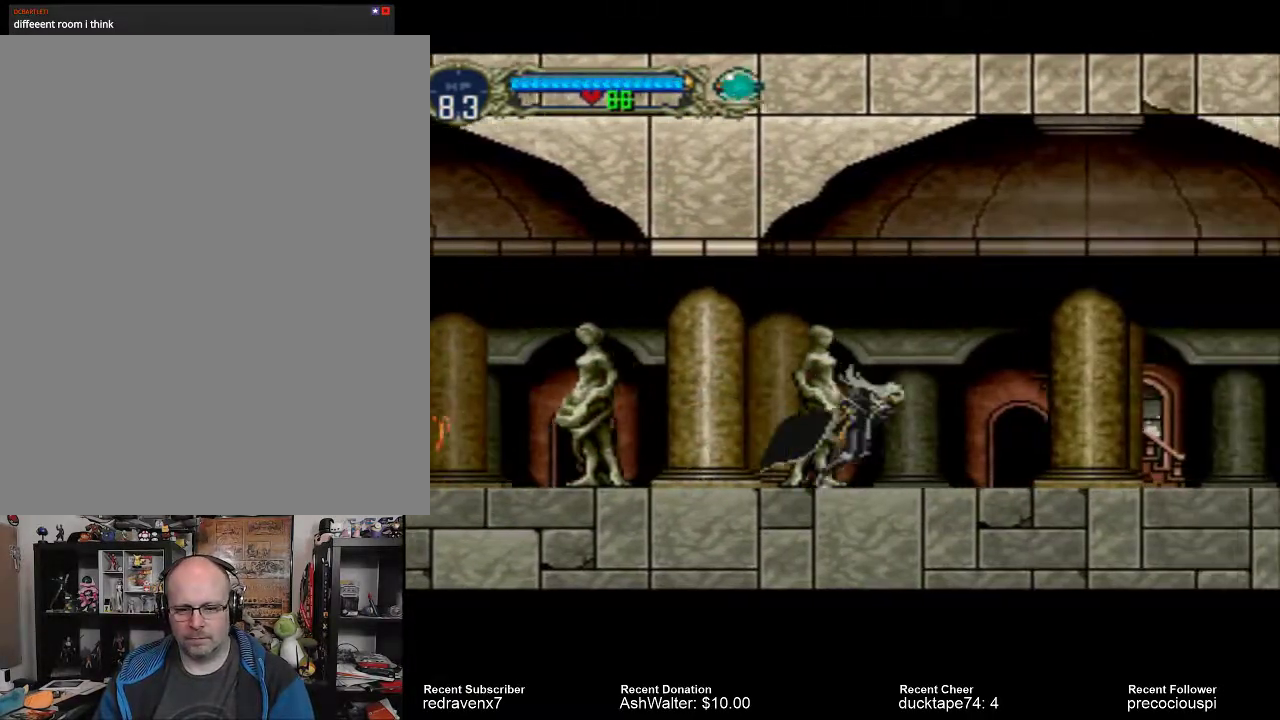
{"dt_ms": 500, "buttons": [], "events": []}
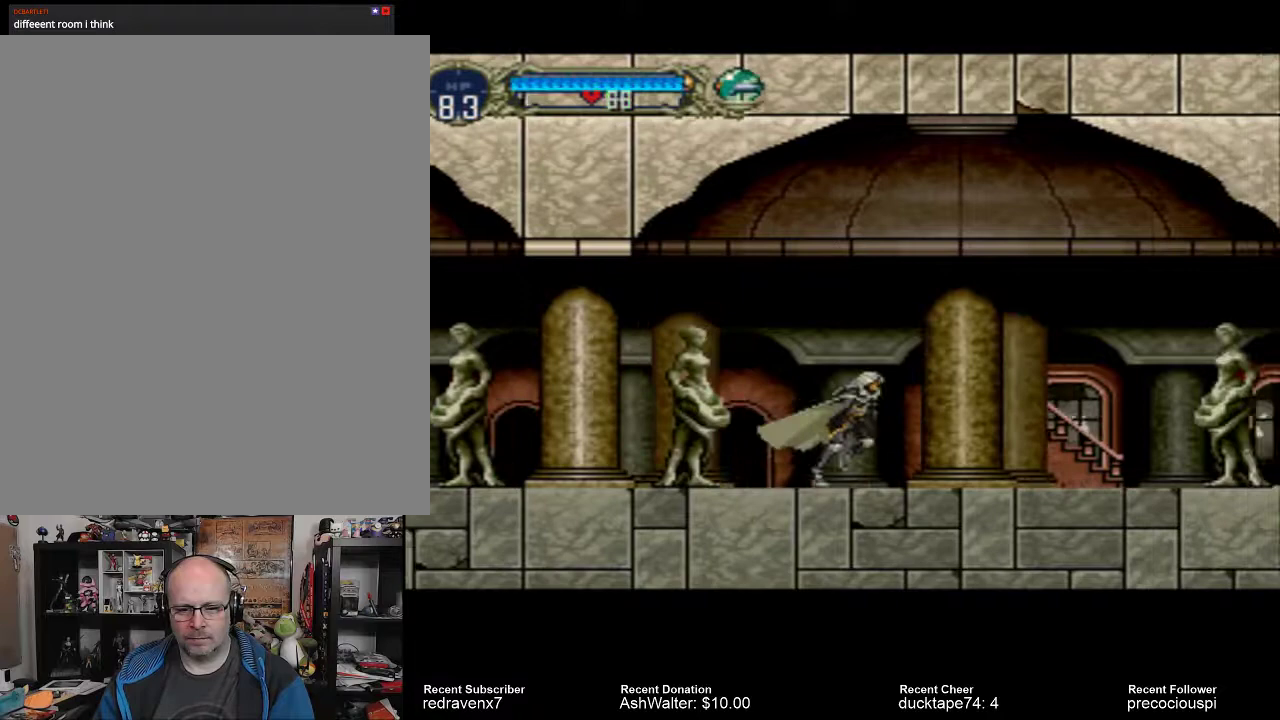
{"dt_ms": 500, "buttons": [], "events": []}
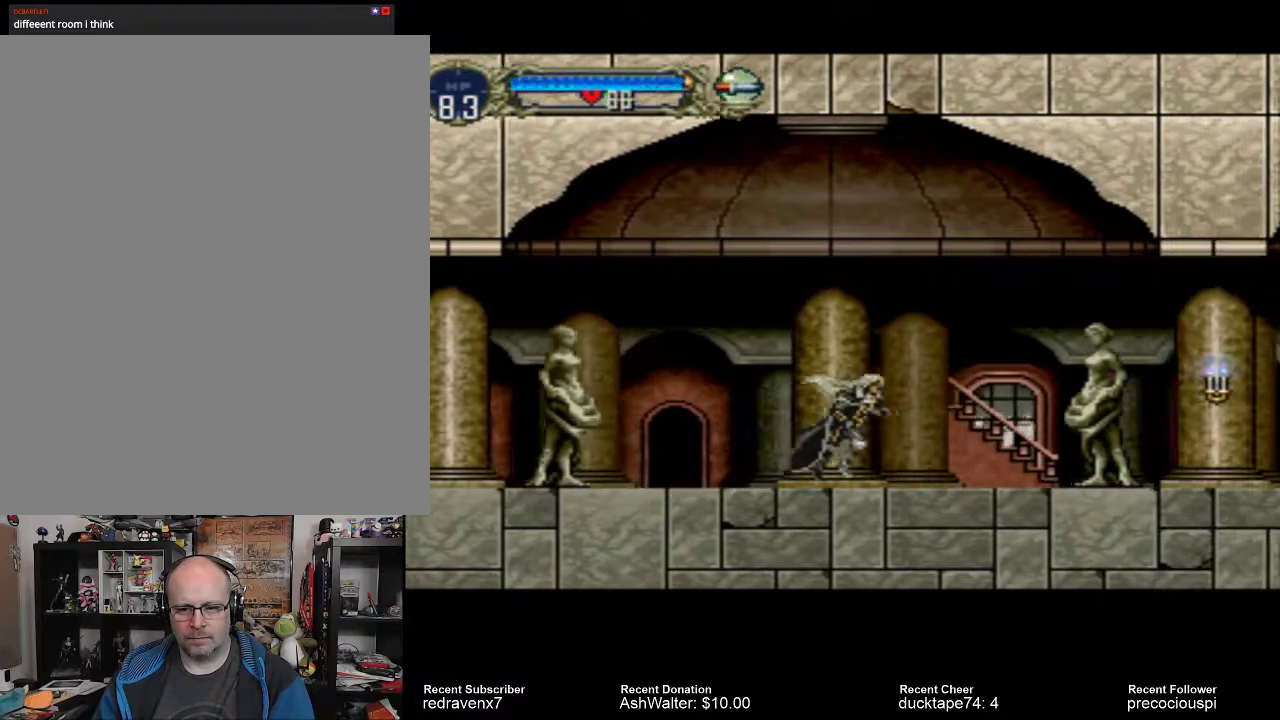
{"dt_ms": 500, "buttons": [], "events": []}